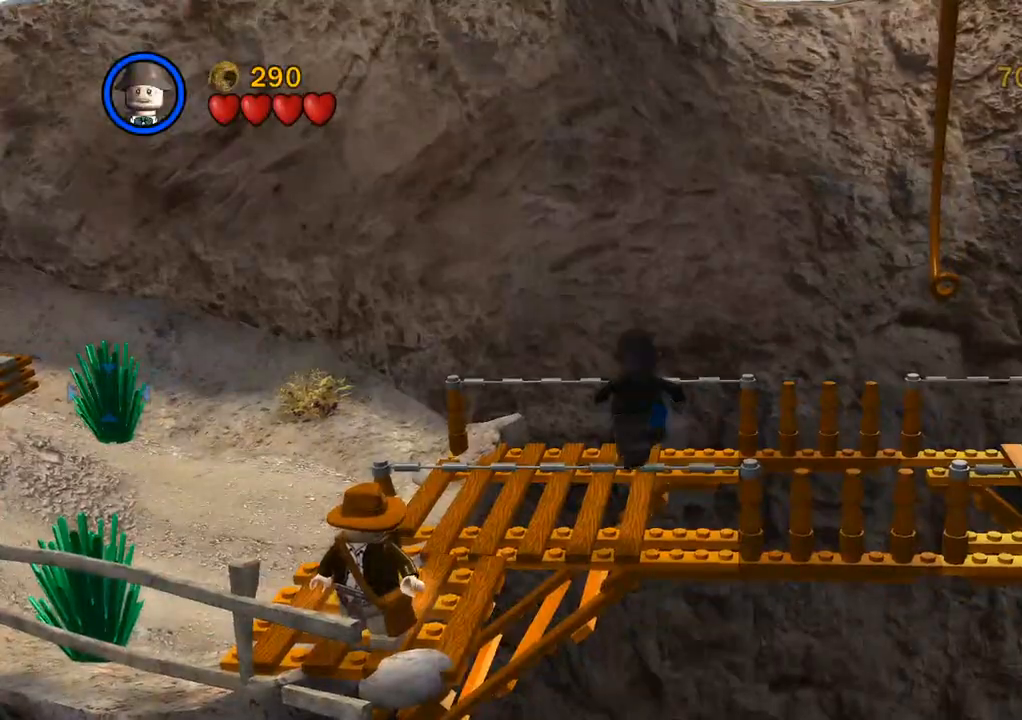
Gameplay with a controller (PlayStation layout); each line is a JSON object with the inputs held at the frame after it. "events" lists button and stick changes between this image and that frame as [ms after this image, input, new state], when the widget could be followed in between. Not read: DPAD_LEFT R3.
{"buttons": [], "left_stick": "up-left", "right_stick": "center", "events": [[350, "CROSS", "down"], [450, "CROSS", "up"]]}
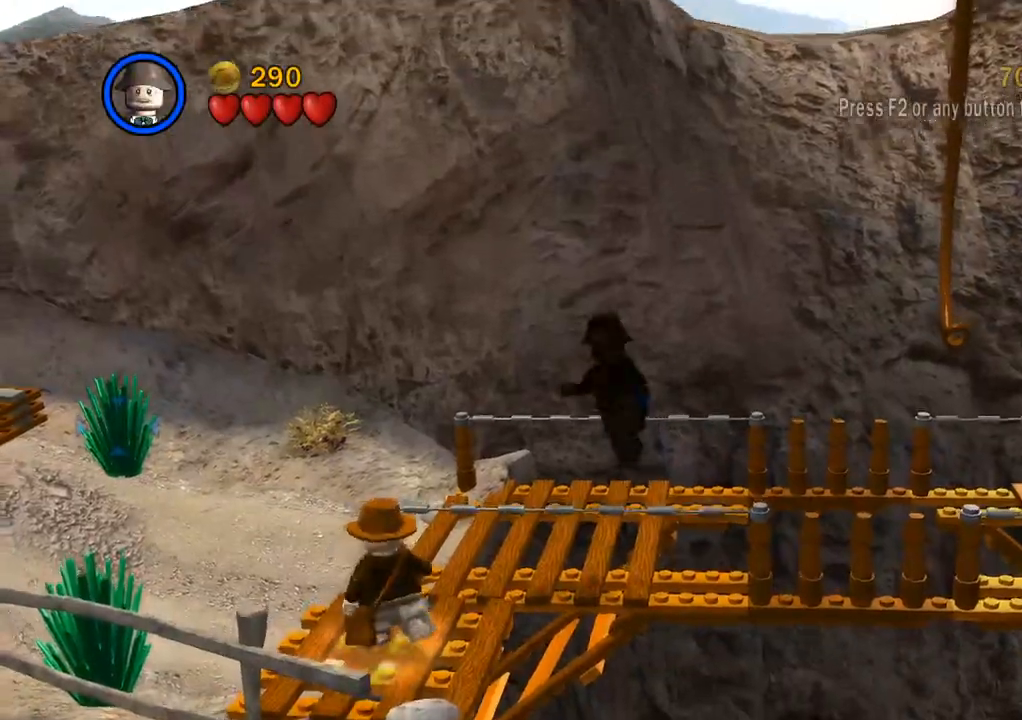
{"buttons": [], "left_stick": "up", "right_stick": "center", "events": [[200, "left_stick", "up"]]}
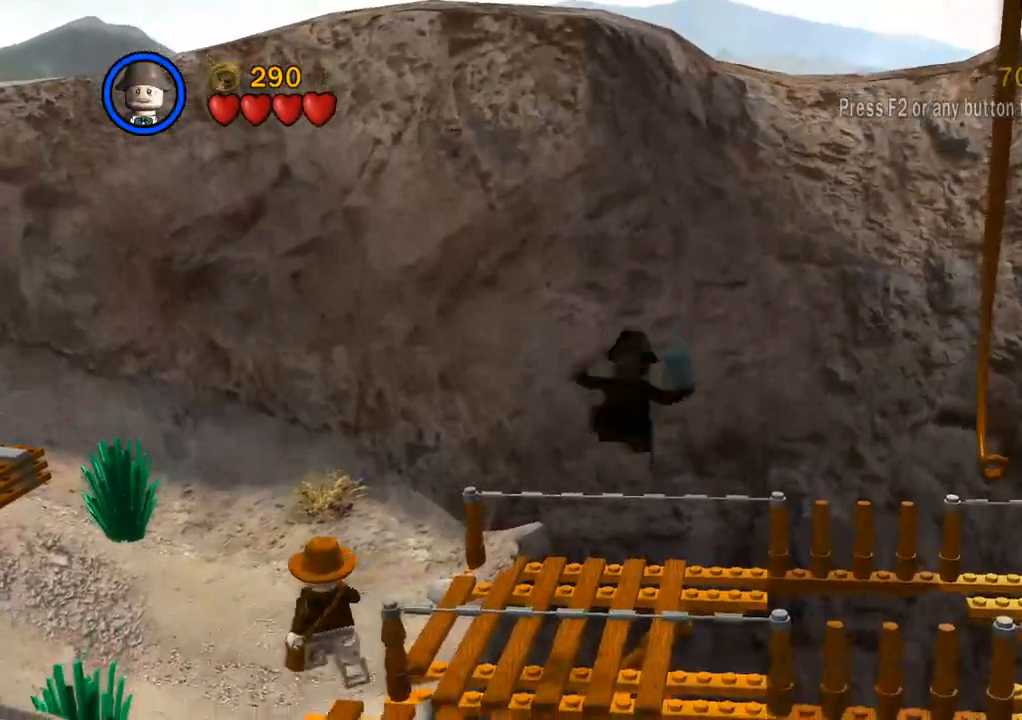
{"buttons": [], "left_stick": "center", "right_stick": "center", "events": [[183, "left_stick", "center"]]}
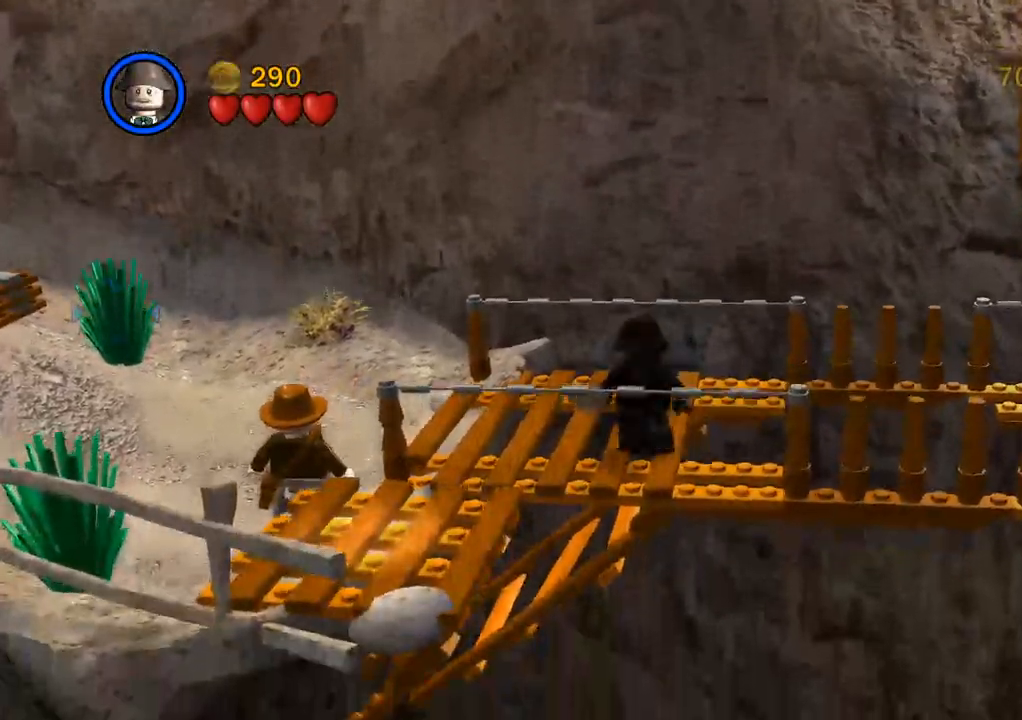
{"buttons": ["CROSS"], "left_stick": "center", "right_stick": "center", "events": [[450, "CROSS", "down"]]}
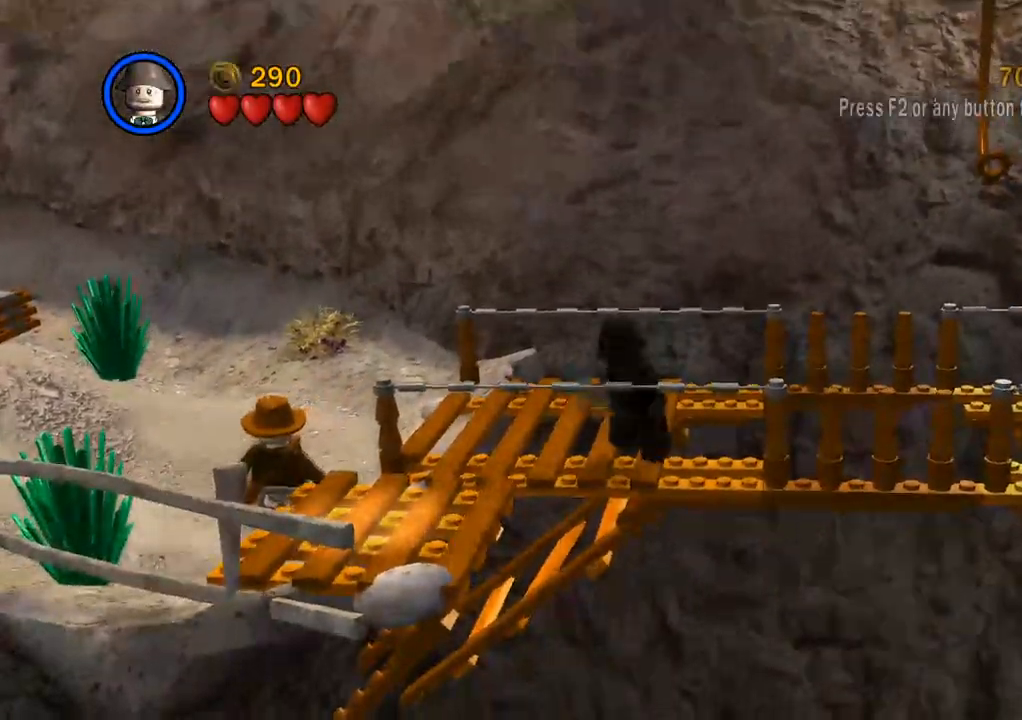
{"buttons": [], "left_stick": "down", "right_stick": "center", "events": [[50, "CROSS", "up"], [300, "left_stick", "down"]]}
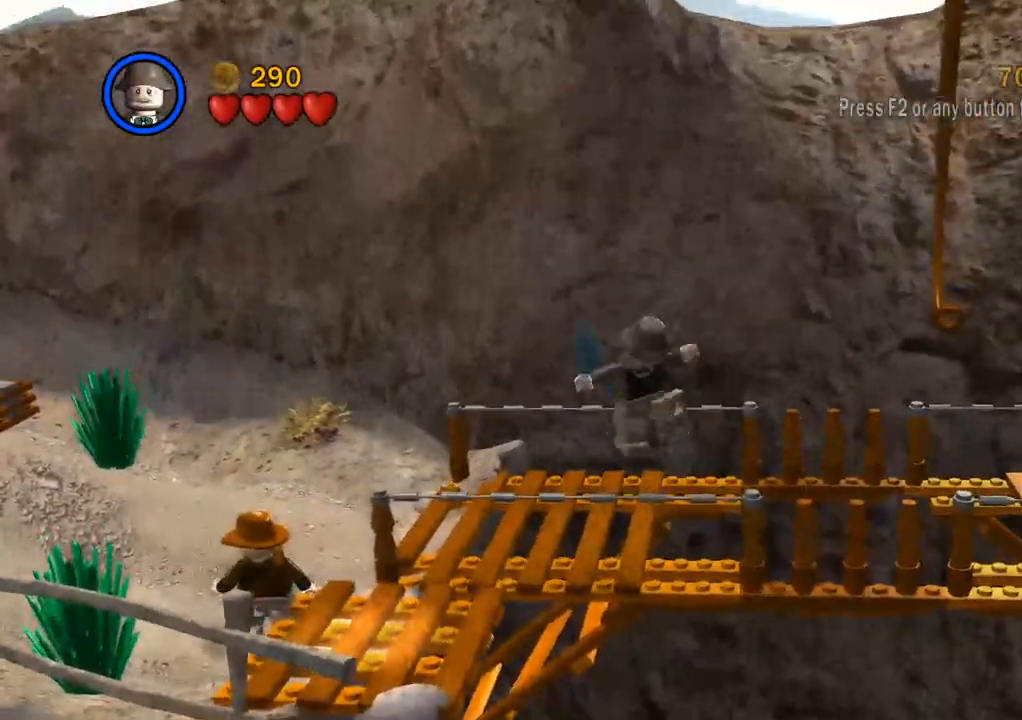
{"buttons": ["CROSS", "L3"], "left_stick": "right", "right_stick": "center", "events": [[167, "left_stick", "down-right"], [350, "CROSS", "down"], [367, "L3", "down"], [467, "left_stick", "right"]]}
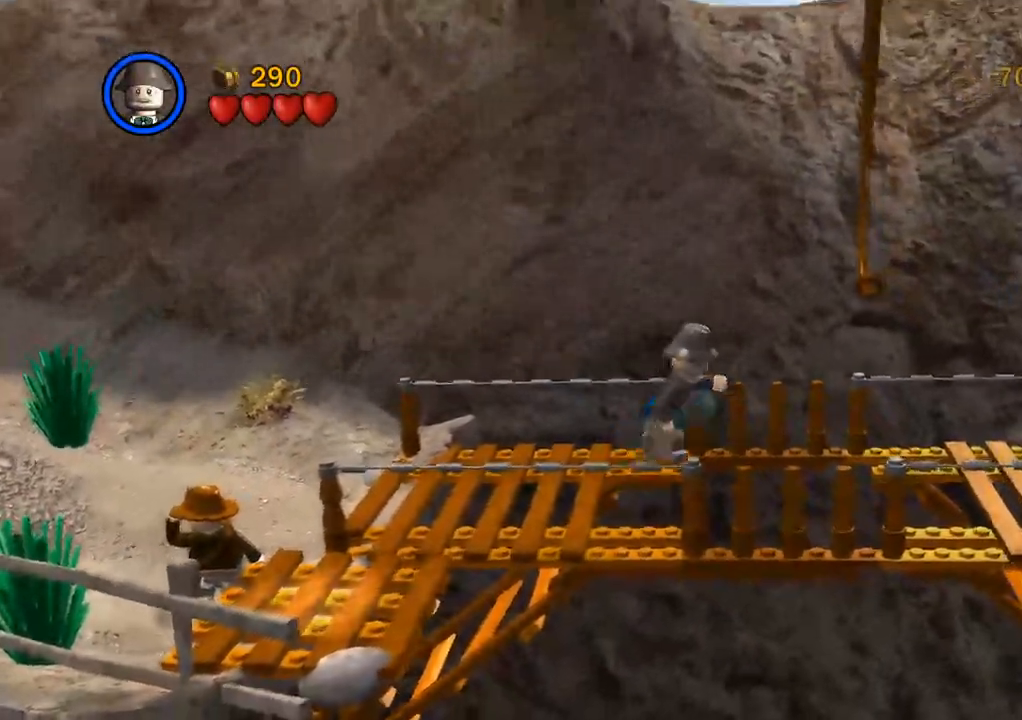
{"buttons": [], "left_stick": "right", "right_stick": "center", "events": [[317, "L3", "up"], [317, "left_stick", "down-right"], [333, "CROSS", "up"], [433, "left_stick", "right"]]}
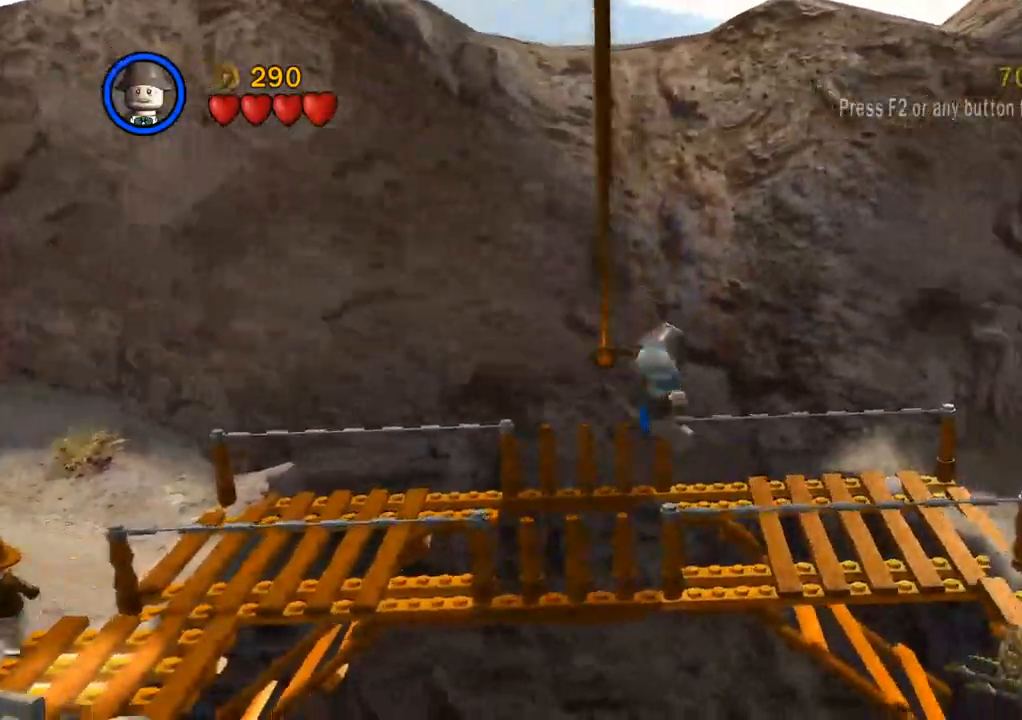
{"buttons": [], "left_stick": "up-right", "right_stick": "center", "events": [[500, "left_stick", "up-right"]]}
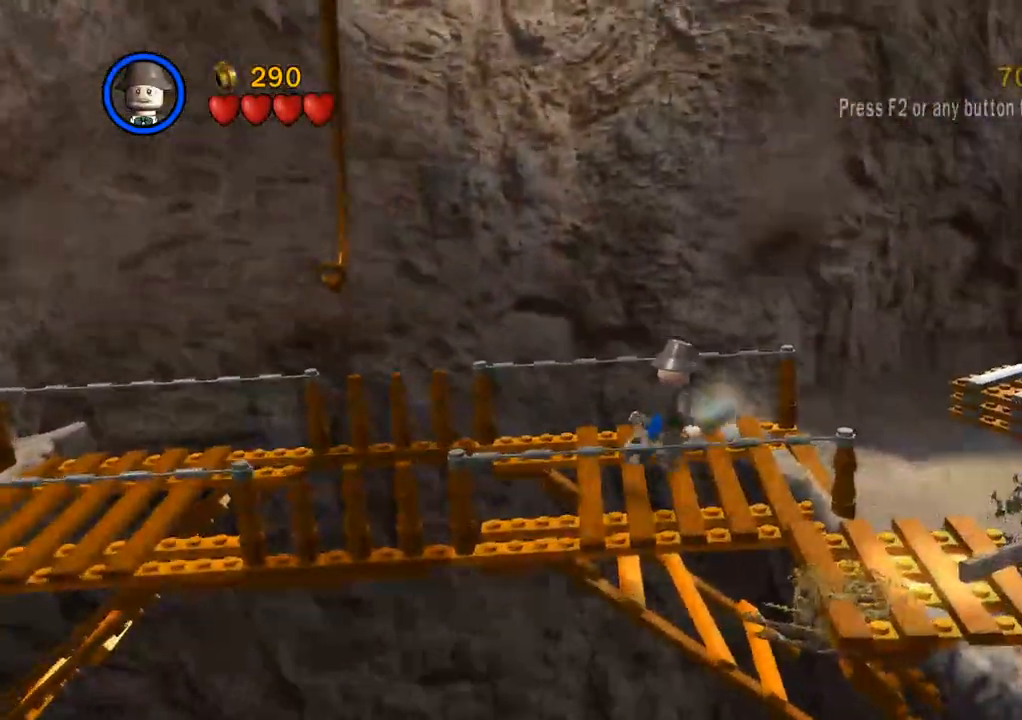
{"buttons": [], "left_stick": "up-right", "right_stick": "center"}